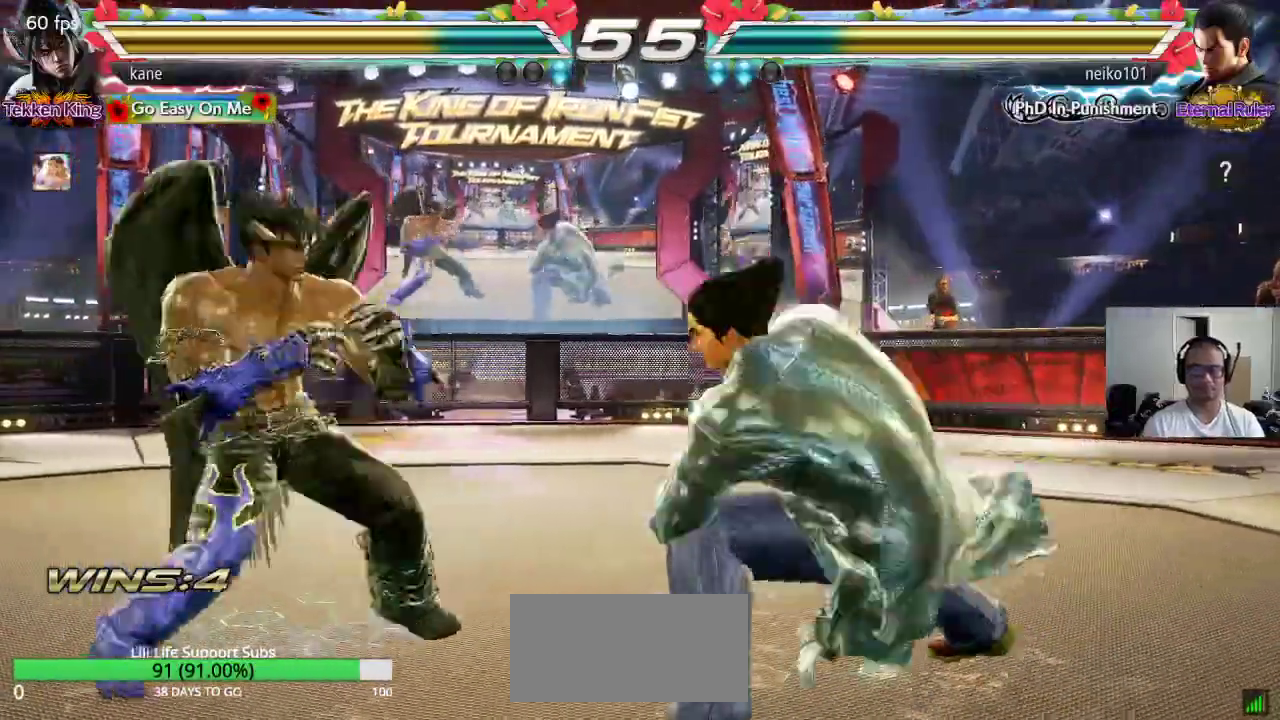
Gameplay with a controller (arcade stick); each line is a JSON object with the inputs held at the frame after it. "events" lists button and stick changes between this image and that frame as [ms after this image, input, new state], when the widget could be followed in between. Not read: L3 R3.
{"buttons": [], "left_stick": "center", "events": [[17, "TRIANGLE", "down"], [67, "TRIANGLE", "up"], [100, "left_stick", "center"]]}
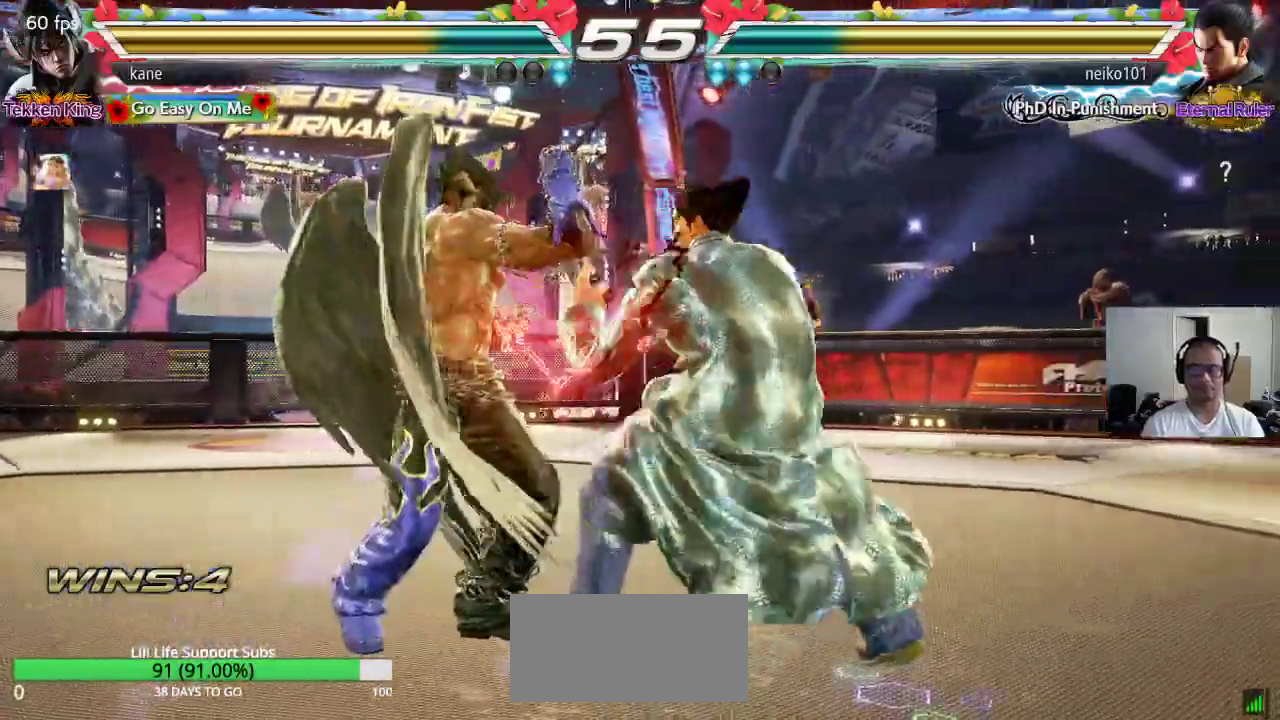
{"buttons": [], "left_stick": "center", "events": [[133, "left_stick", "left"], [467, "left_stick", "center"]]}
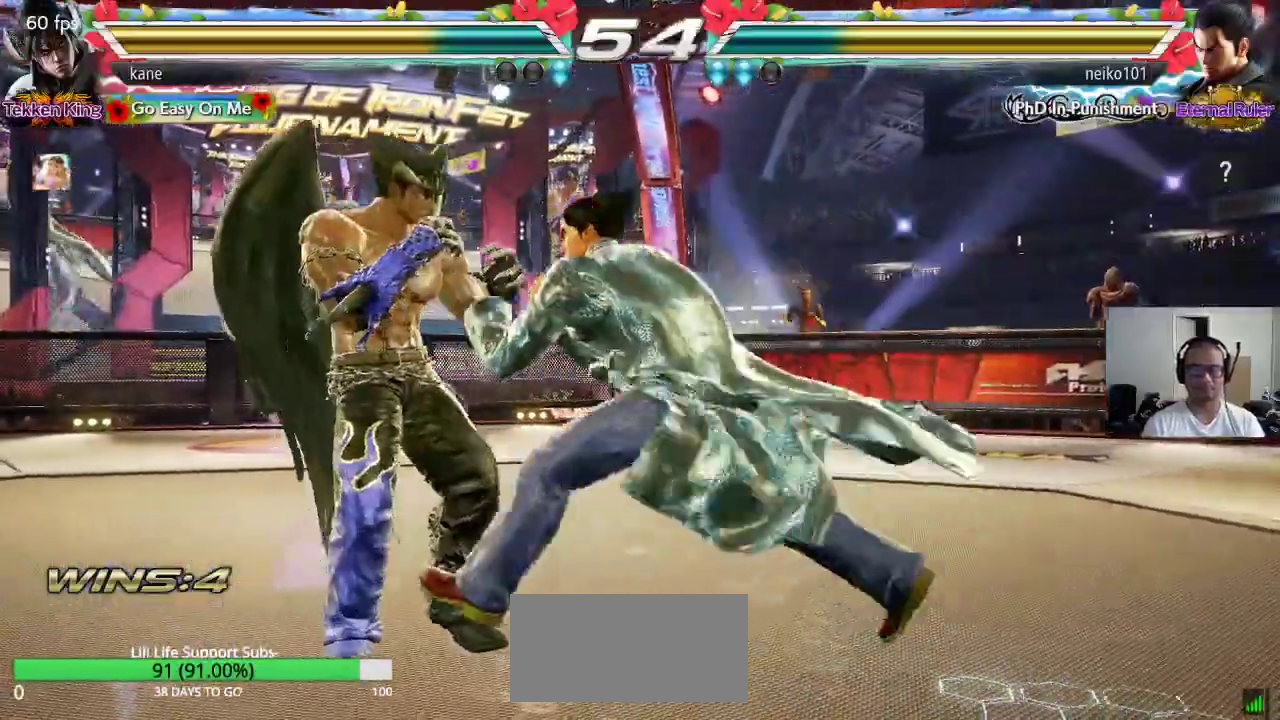
{"buttons": [], "left_stick": "left", "events": [[33, "left_stick", "left"], [117, "left_stick", "center"], [167, "left_stick", "left"], [250, "left_stick", "center"], [300, "left_stick", "left"], [400, "left_stick", "center"], [450, "left_stick", "left"]]}
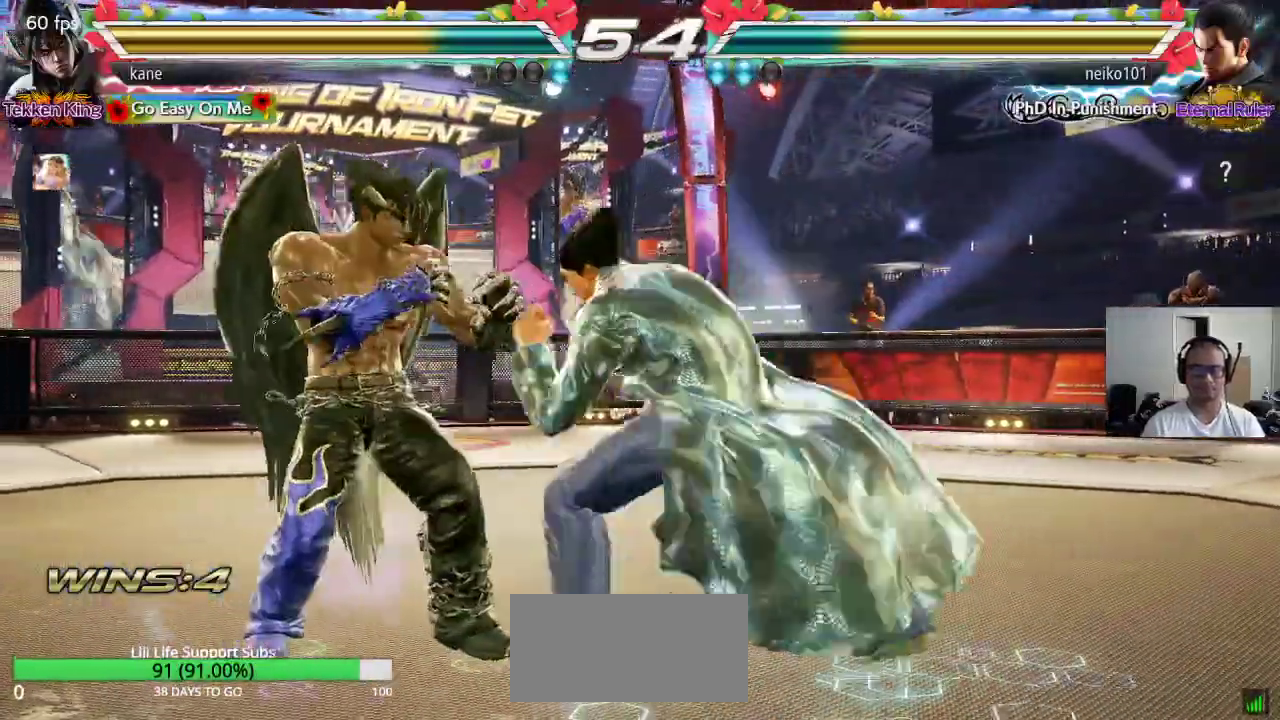
{"buttons": [], "left_stick": "right", "events": [[150, "left_stick", "center"], [200, "left_stick", "left"], [433, "left_stick", "center"], [500, "left_stick", "right"]]}
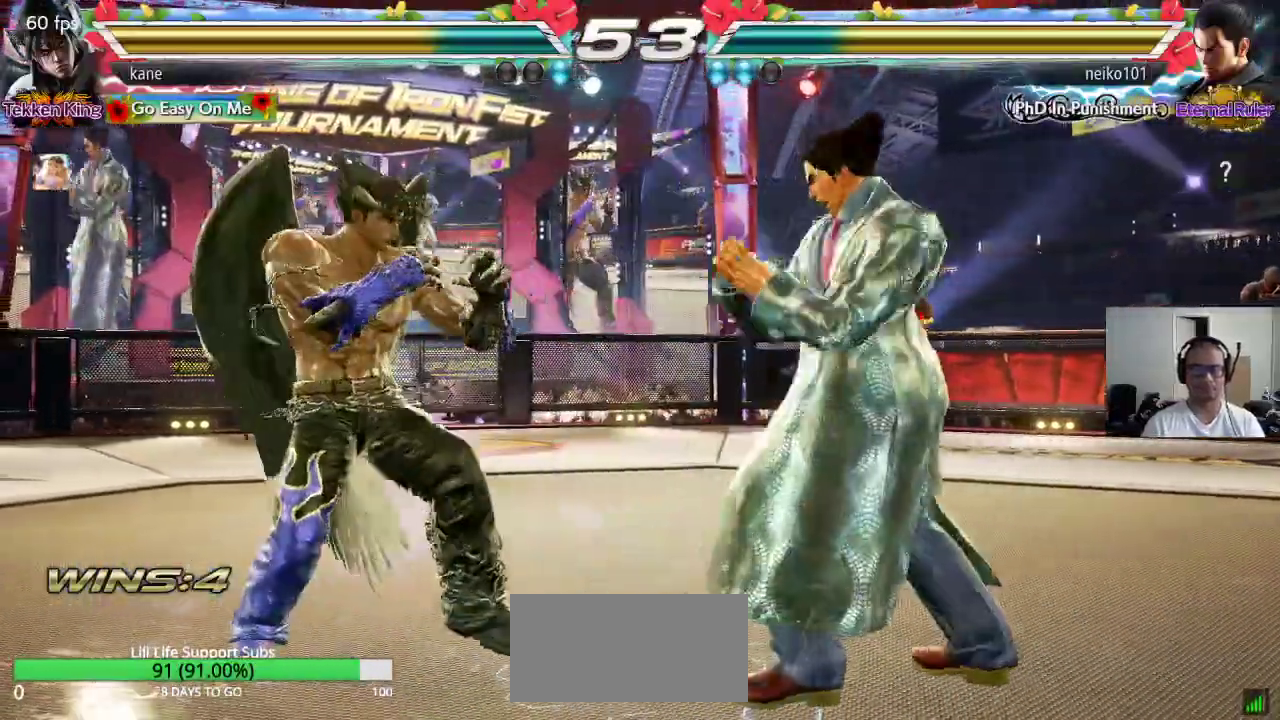
{"buttons": [], "left_stick": "center", "events": [[83, "left_stick", "center"], [133, "left_stick", "right"], [217, "TRIANGLE", "down"], [283, "TRIANGLE", "up"], [300, "CROSS", "down"], [350, "TRIANGLE", "down"], [400, "CROSS", "up"], [433, "left_stick", "center"], [500, "TRIANGLE", "up"]]}
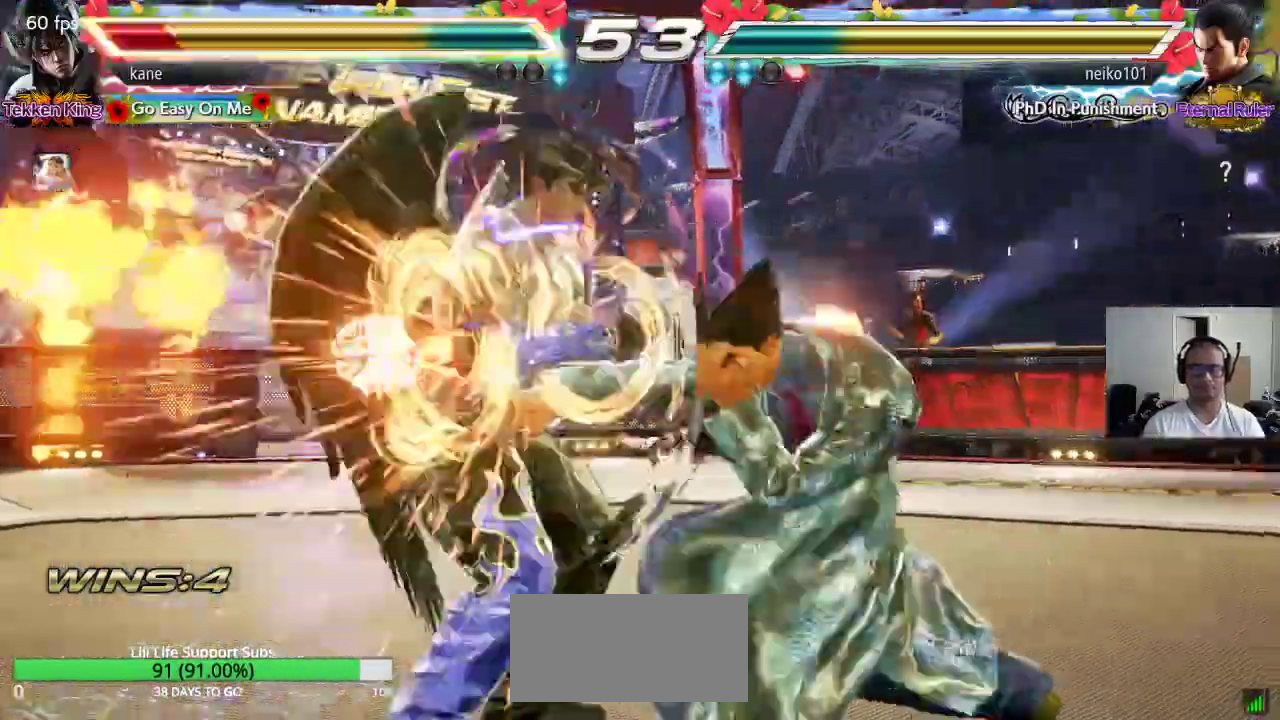
{"buttons": [], "left_stick": "center", "events": []}
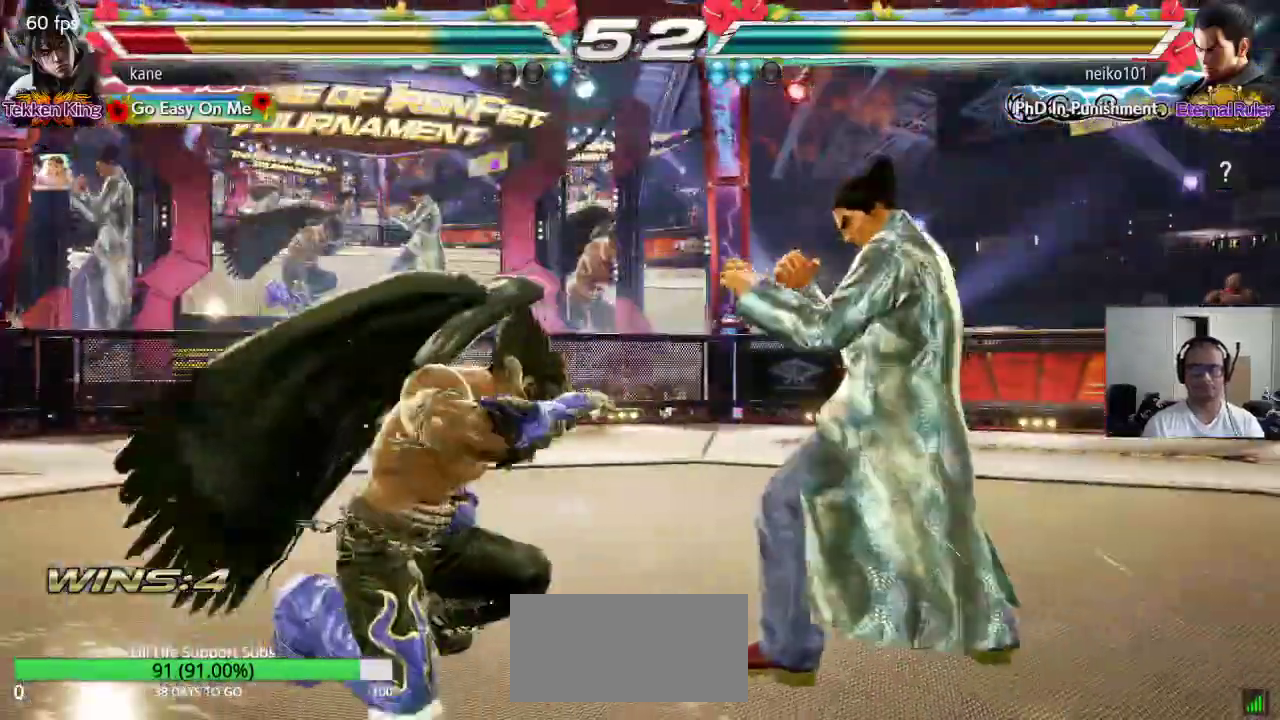
{"buttons": [], "left_stick": "center", "events": [[233, "SQUARE", "down"], [300, "TRIANGLE", "down"], [333, "SQUARE", "up"], [417, "SQUARE", "down"], [433, "TRIANGLE", "up"], [483, "SQUARE", "up"]]}
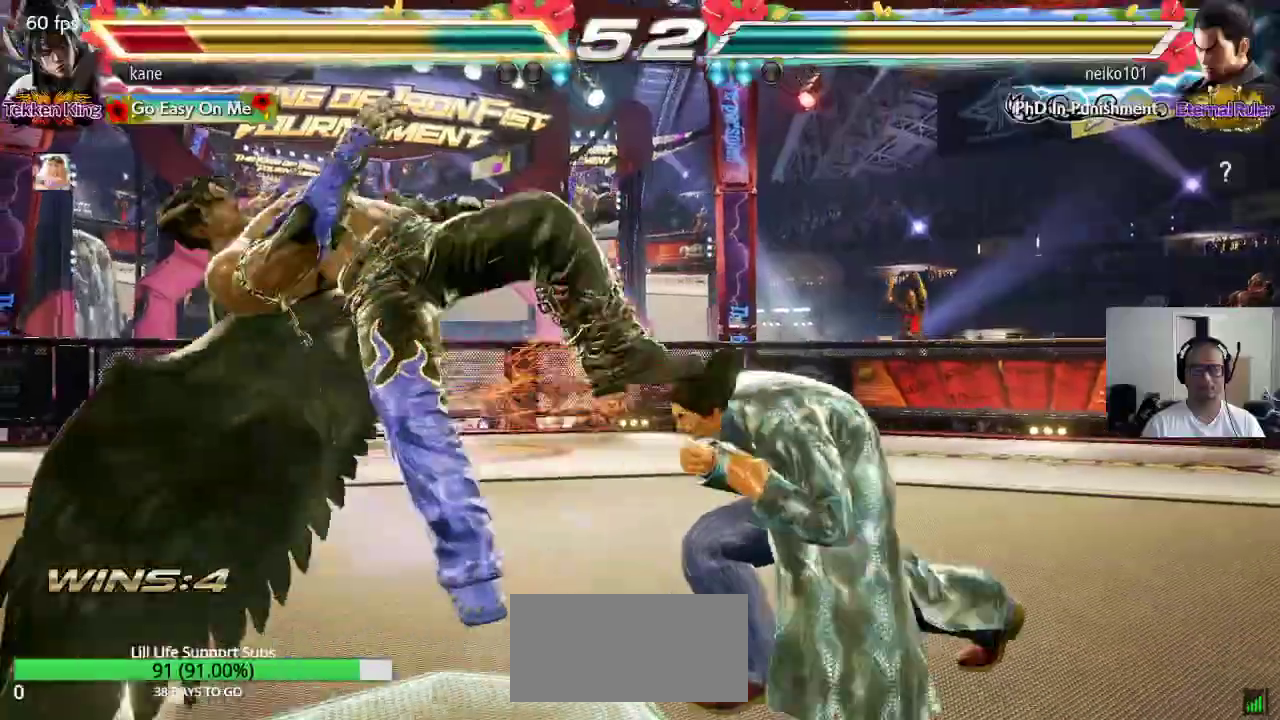
{"buttons": [], "left_stick": "center", "events": []}
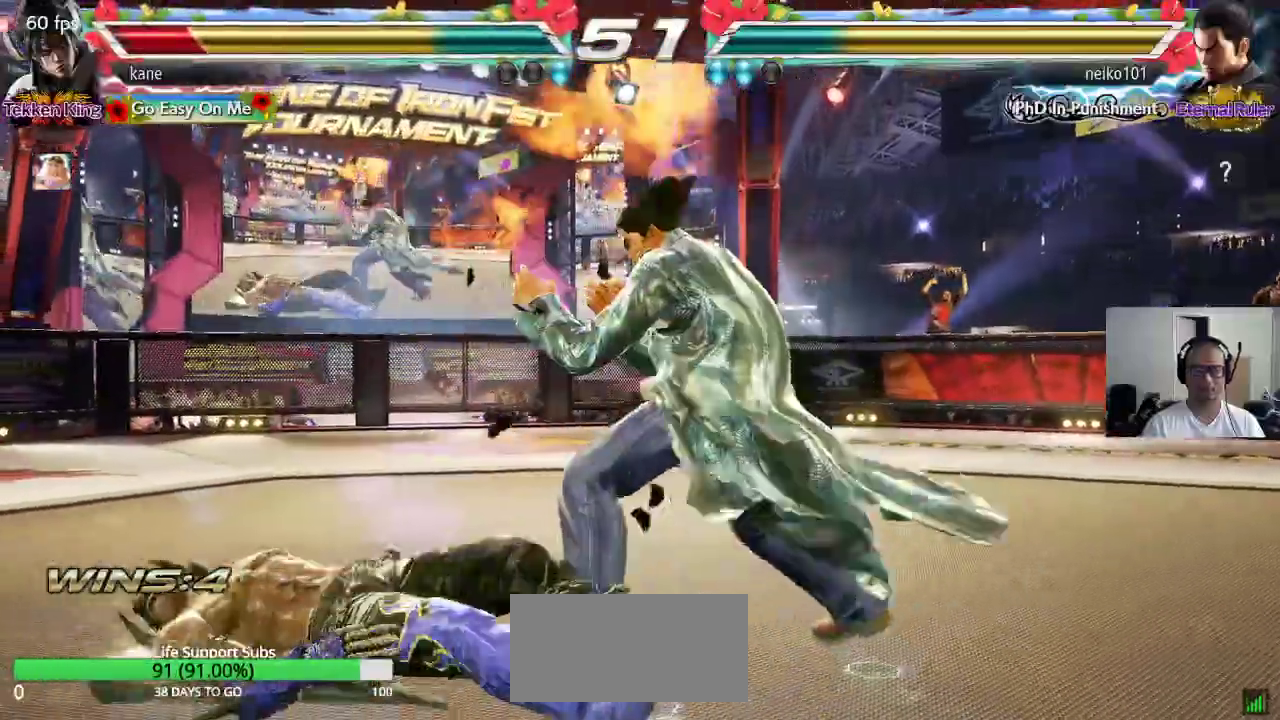
{"buttons": [], "left_stick": "center", "events": [[17, "CIRCLE", "down"], [17, "CROSS", "down"], [83, "CIRCLE", "up"], [83, "CROSS", "up"]]}
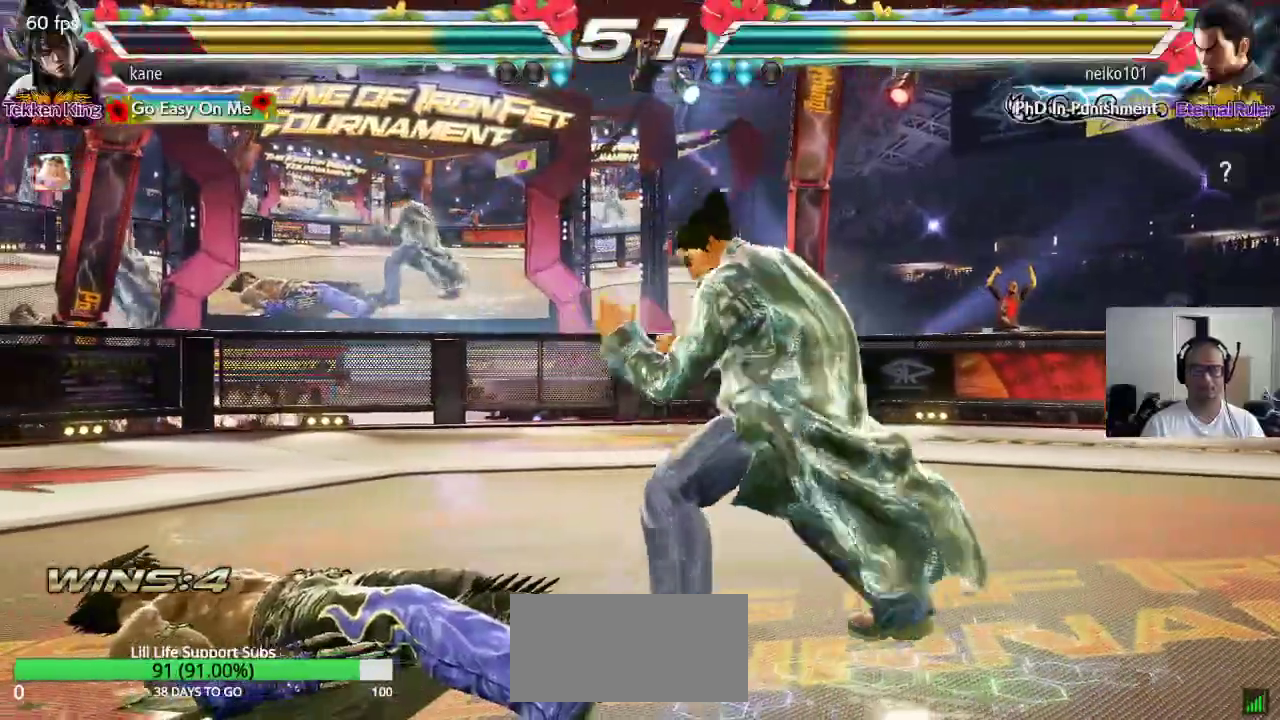
{"buttons": [], "left_stick": "center", "events": [[33, "CIRCLE", "down"], [33, "CROSS", "down"], [83, "CIRCLE", "up"], [83, "CROSS", "up"]]}
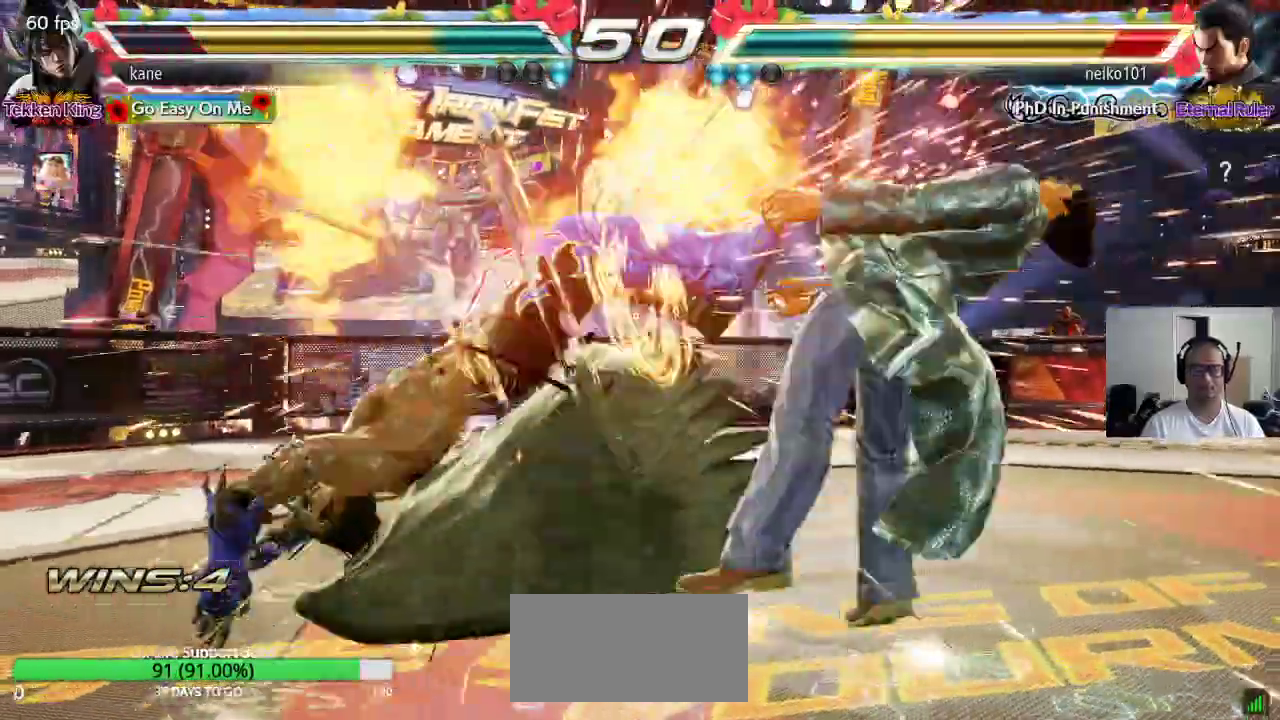
{"buttons": [], "left_stick": "right", "events": [[467, "left_stick", "right"]]}
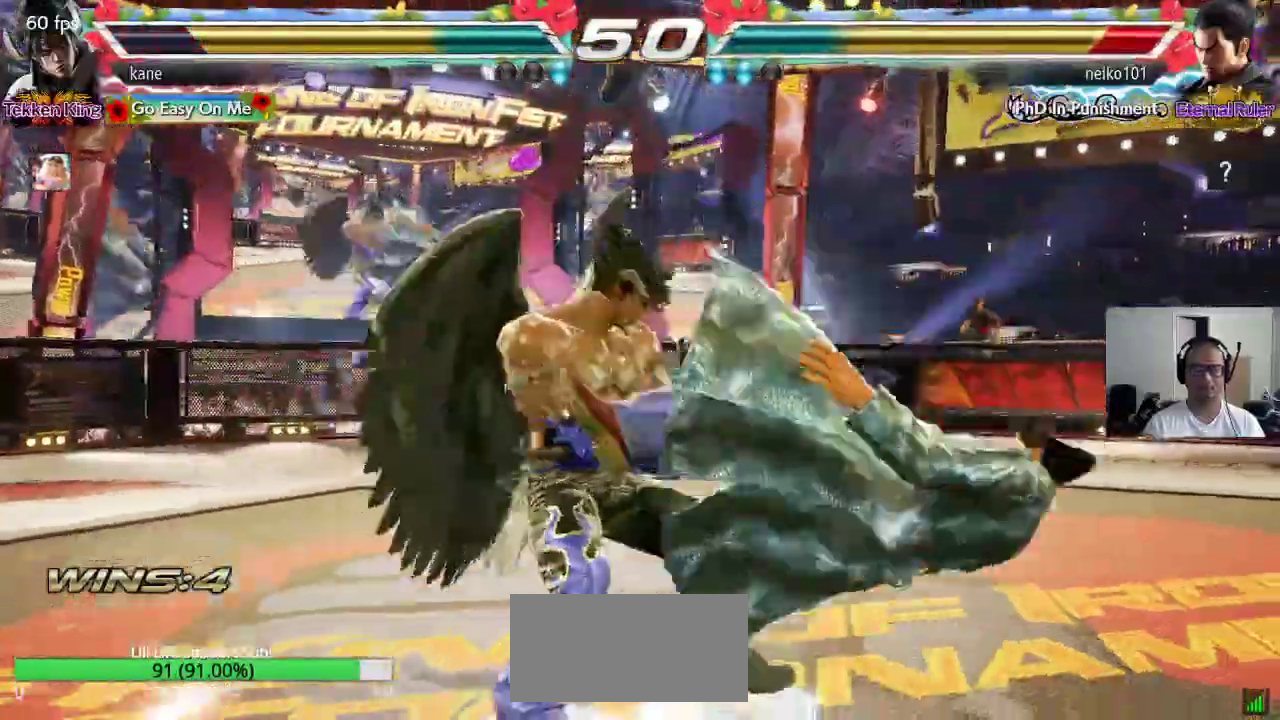
{"buttons": [], "left_stick": "left", "events": [[50, "left_stick", "center"], [117, "left_stick", "right"], [233, "left_stick", "left"], [267, "CIRCLE", "down"], [333, "CROSS", "down"], [367, "CIRCLE", "up"], [450, "CROSS", "up"]]}
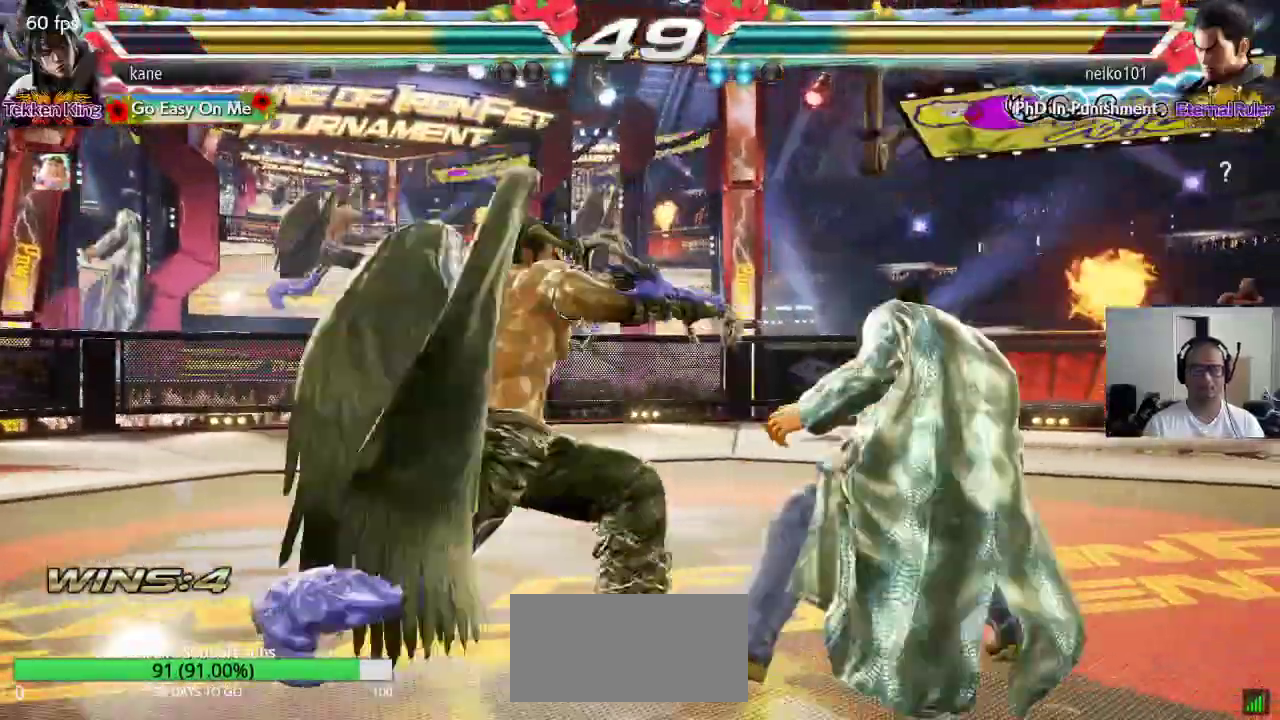
{"buttons": [], "left_stick": "left", "events": [[317, "left_stick", "center"], [433, "left_stick", "left"]]}
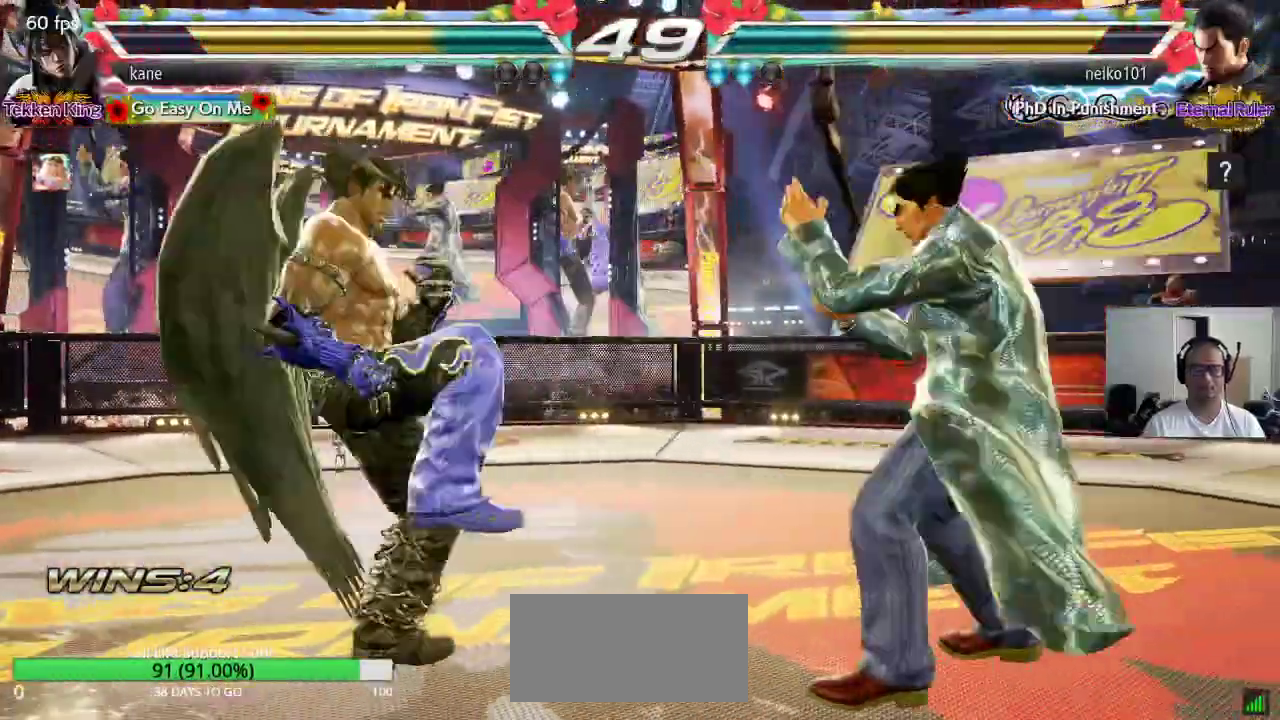
{"buttons": [], "left_stick": "center", "events": [[67, "left_stick", "down-left"], [417, "TRIANGLE", "down"], [417, "left_stick", "center"], [467, "TRIANGLE", "up"]]}
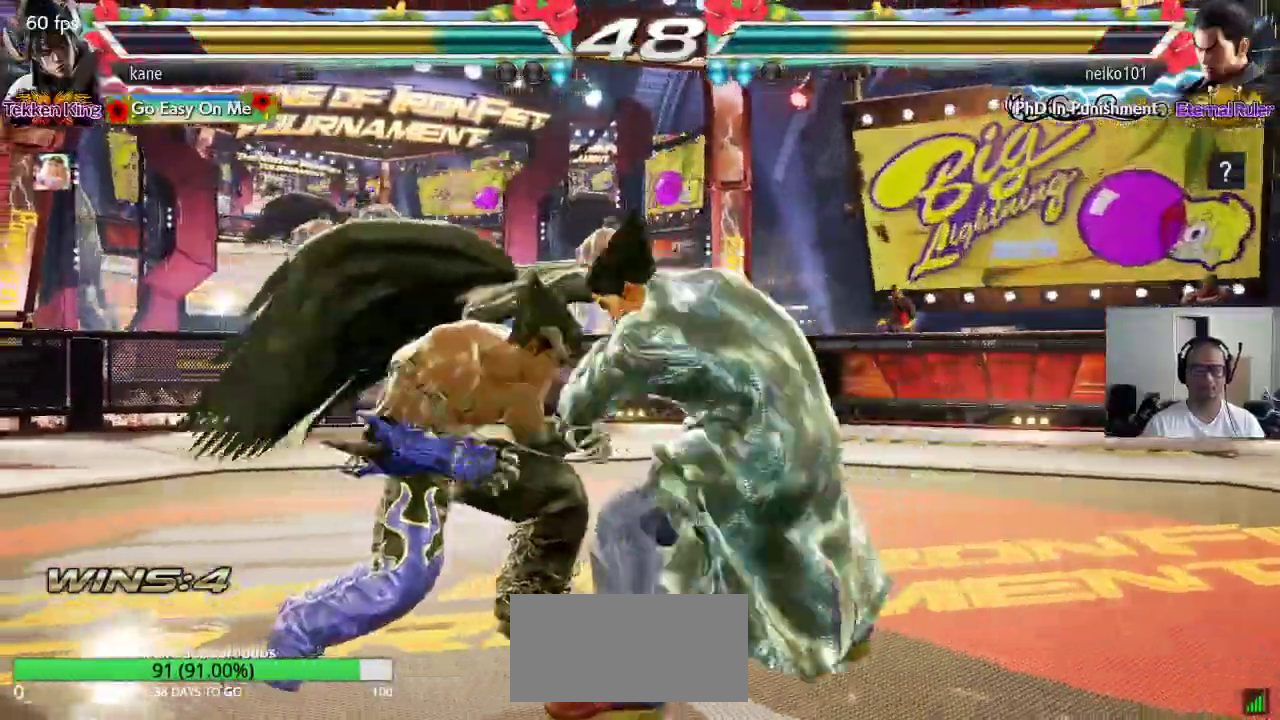
{"buttons": [], "left_stick": "center", "events": [[33, "left_stick", "left"], [100, "left_stick", "center"]]}
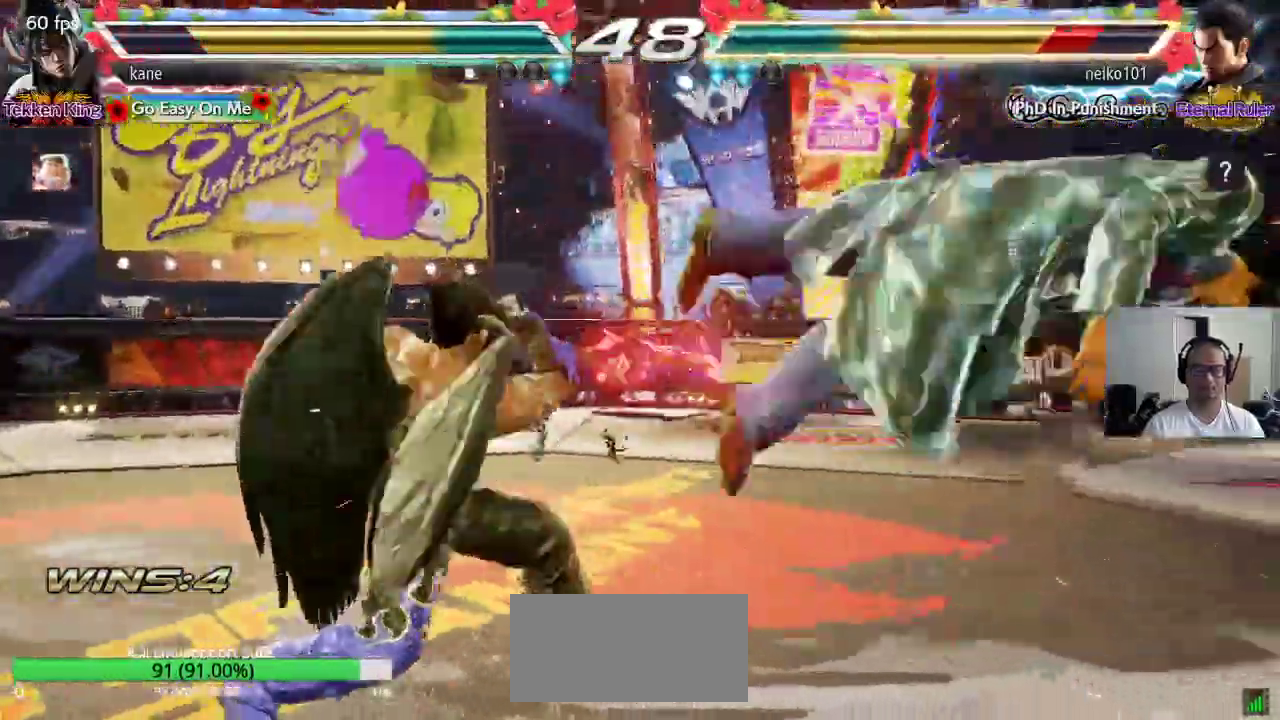
{"buttons": [], "left_stick": "center", "events": [[150, "left_stick", "right"], [217, "left_stick", "center"], [267, "left_stick", "right"], [483, "left_stick", "center"]]}
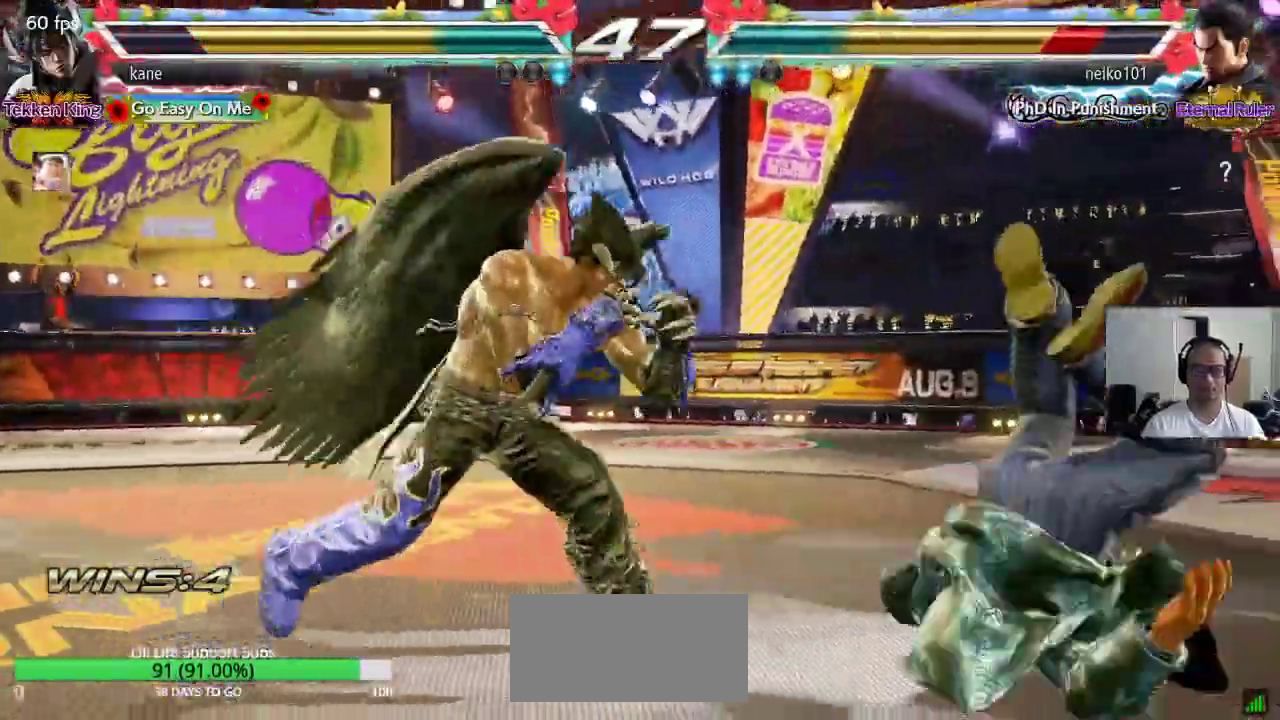
{"buttons": [], "left_stick": "right", "events": [[17, "left_stick", "right"], [33, "TRIANGLE", "down"], [33, "left_stick", "down-right"], [150, "TRIANGLE", "up"], [250, "left_stick", "center"], [500, "left_stick", "right"]]}
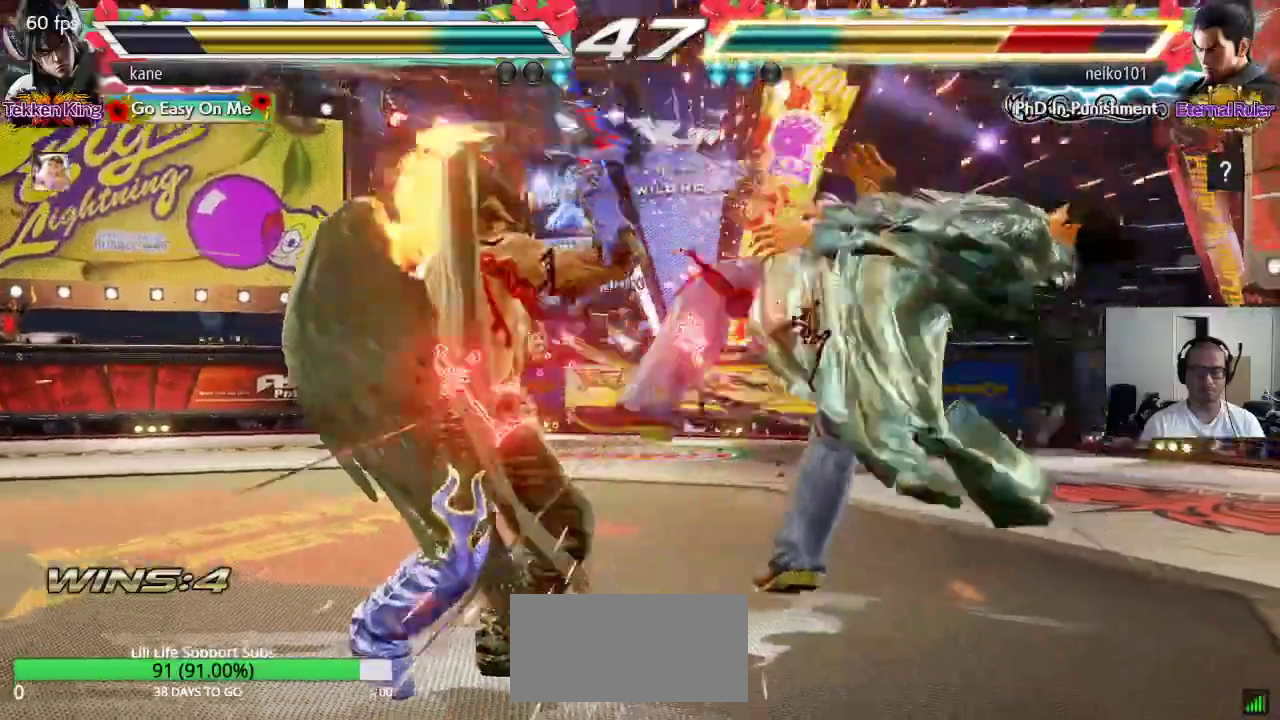
{"buttons": [], "left_stick": "right", "events": [[100, "SQUARE", "down"], [283, "SQUARE", "up"], [283, "left_stick", "center"], [467, "left_stick", "right"]]}
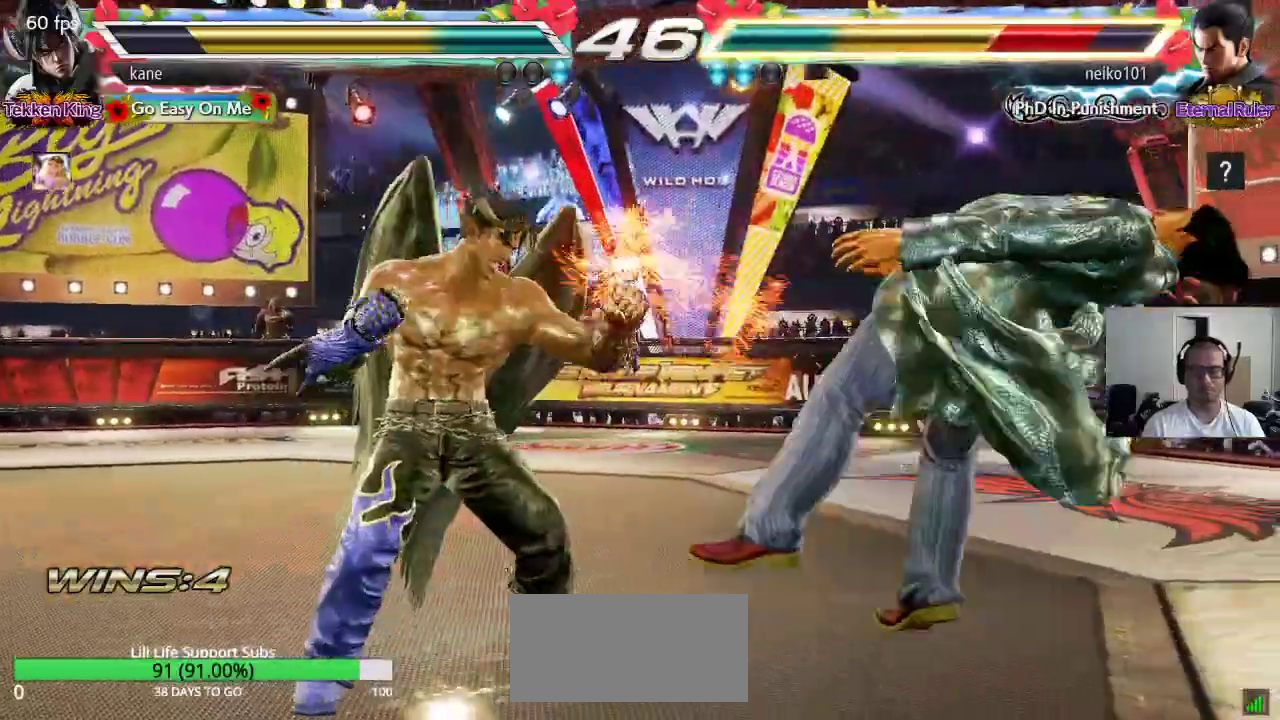
{"buttons": [], "left_stick": "center", "events": [[50, "left_stick", "center"], [100, "left_stick", "right"], [200, "SQUARE", "down"], [333, "SQUARE", "up"], [367, "left_stick", "center"]]}
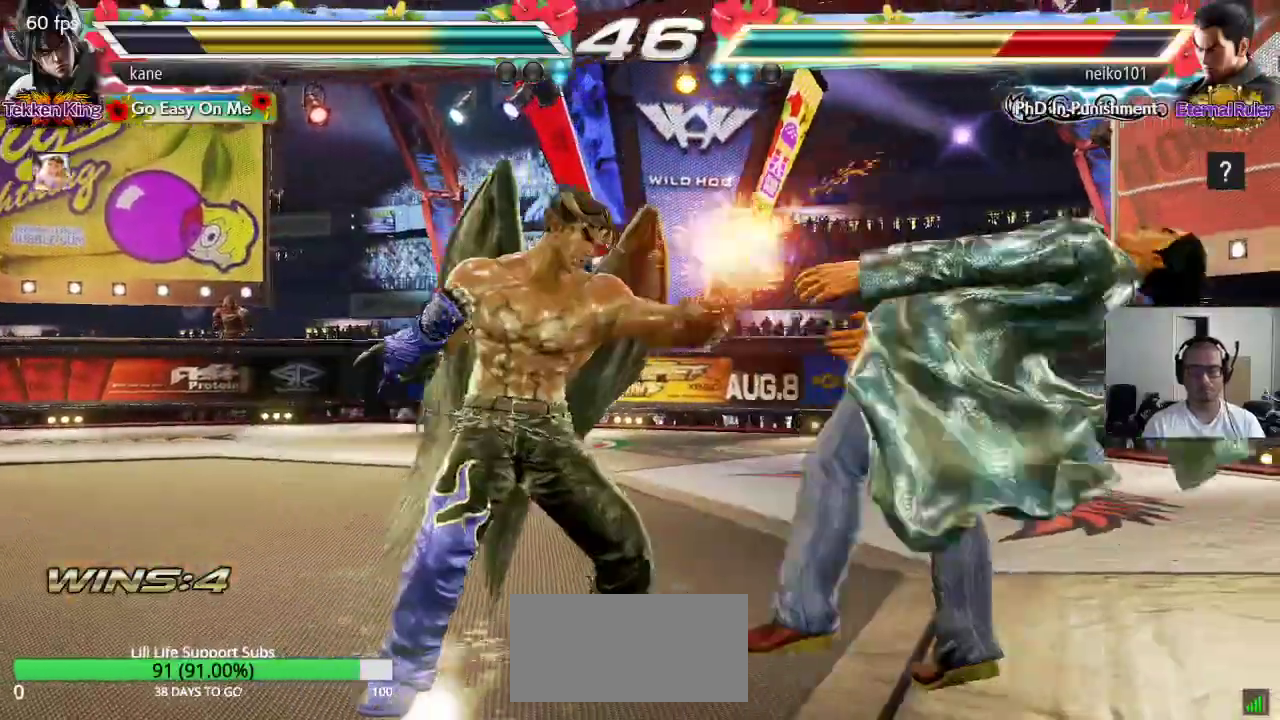
{"buttons": [], "left_stick": "center", "events": [[50, "left_stick", "right"], [117, "left_stick", "center"], [167, "left_stick", "right"], [283, "SQUARE", "down"], [400, "left_stick", "center"], [467, "SQUARE", "up"]]}
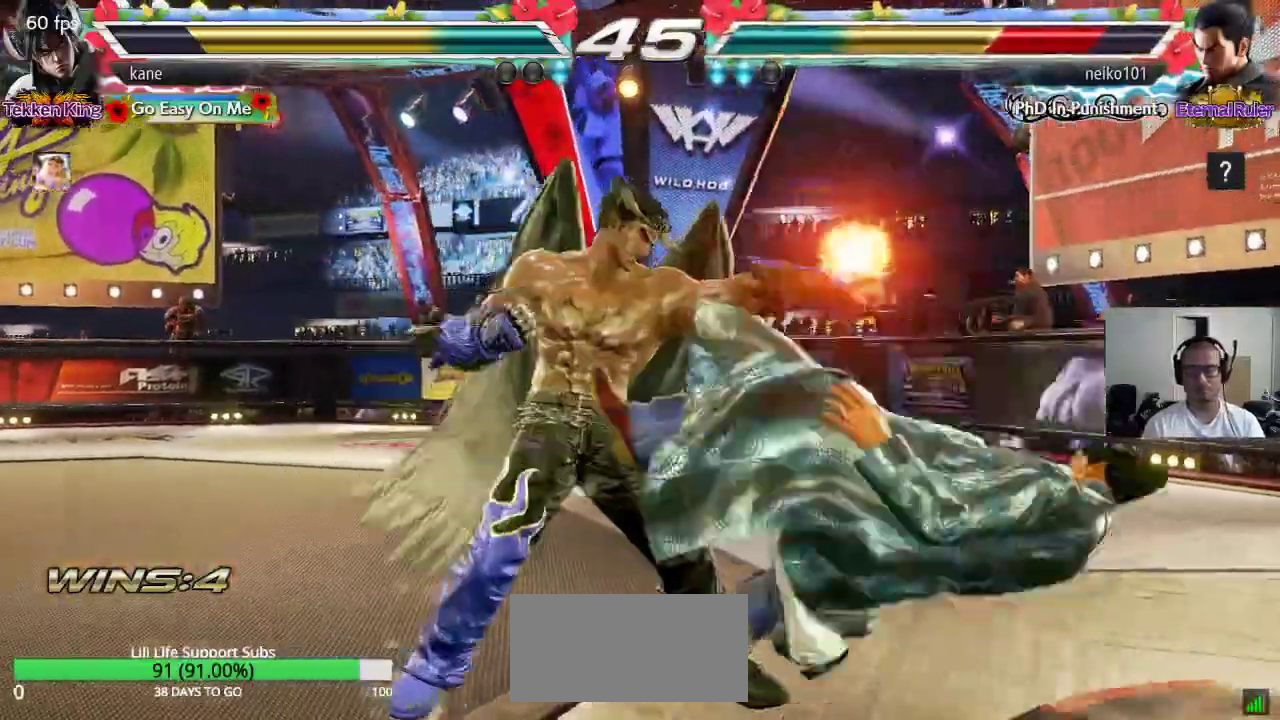
{"buttons": ["SQUARE"], "left_stick": "center", "events": [[50, "left_stick", "left"], [150, "TRIANGLE", "down"], [183, "TRIANGLE", "up"], [267, "SQUARE", "down"], [300, "left_stick", "center"], [317, "SQUARE", "up"], [383, "SQUARE", "down"], [417, "SQUARE", "up"], [483, "SQUARE", "down"]]}
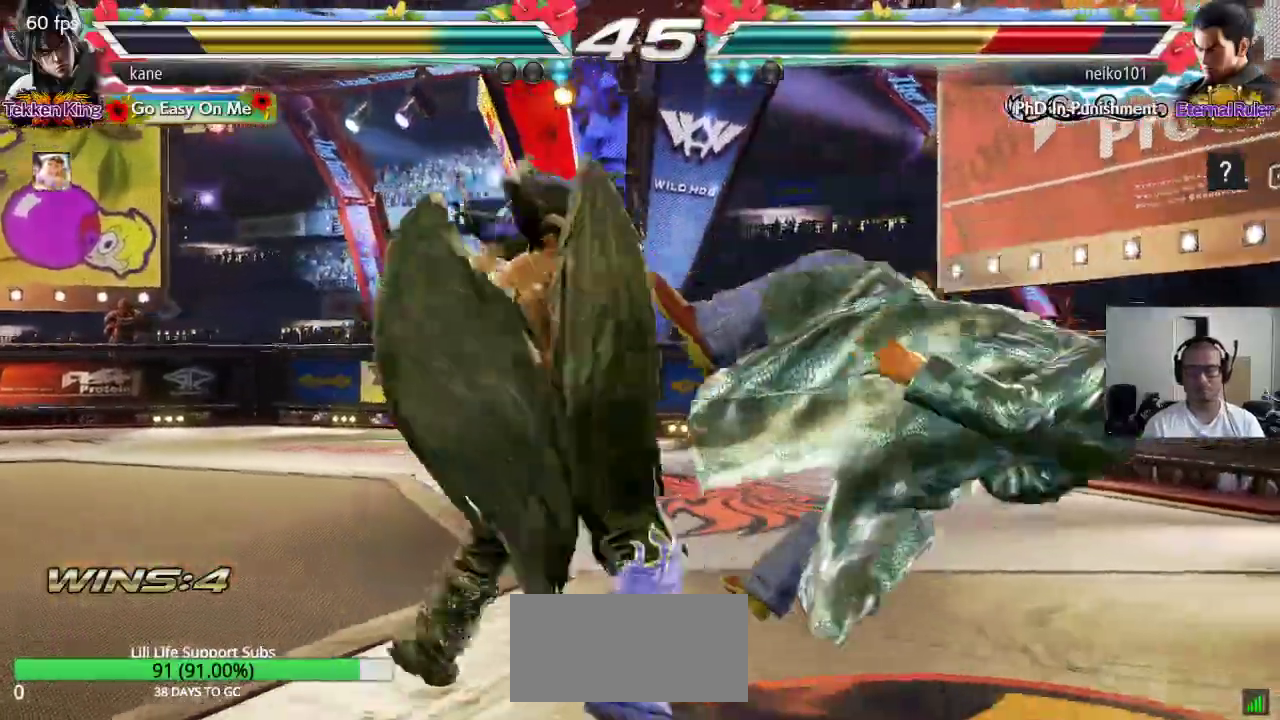
{"buttons": [], "left_stick": "center", "events": [[50, "SQUARE", "up"]]}
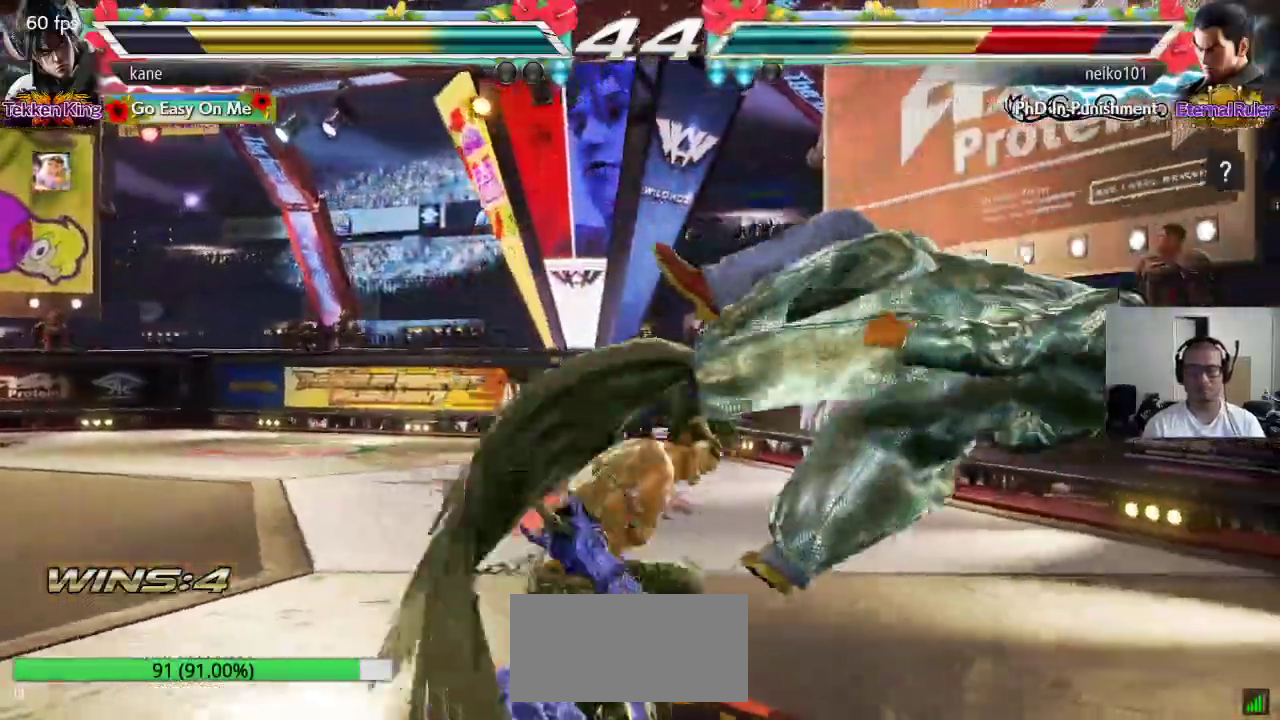
{"buttons": [], "left_stick": "center", "events": []}
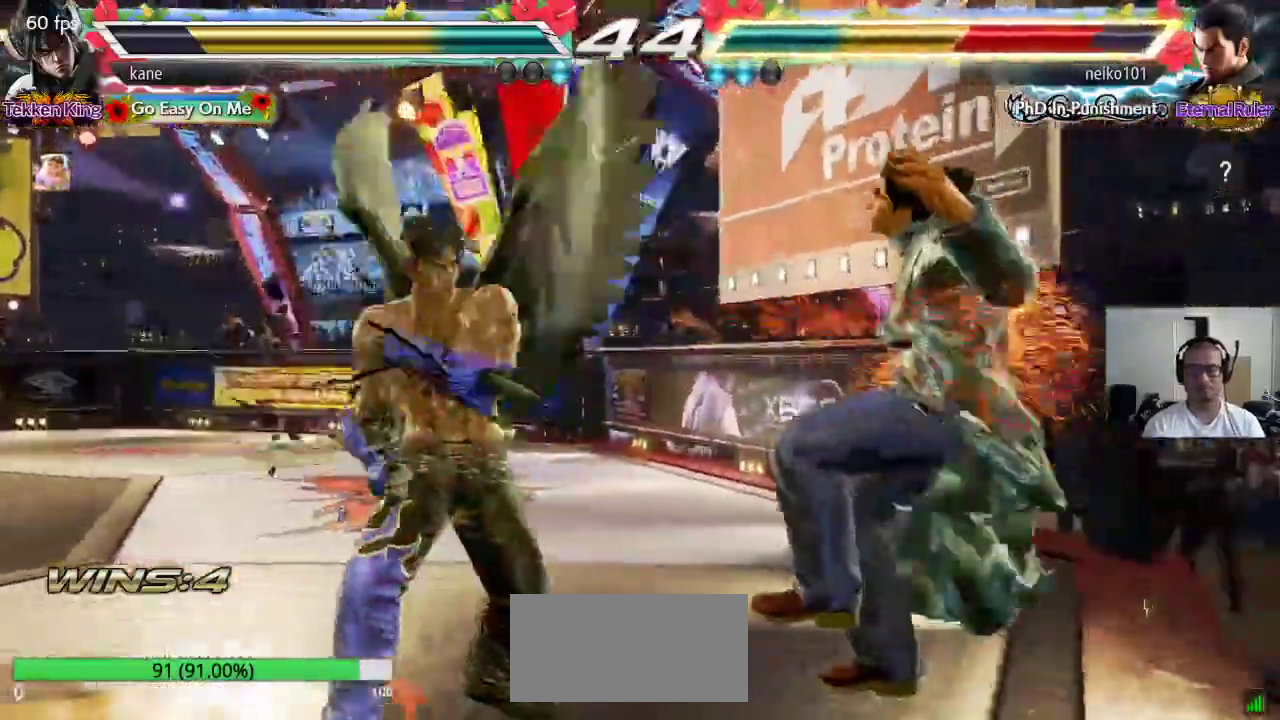
{"buttons": ["SQUARE"], "left_stick": "center", "events": [[67, "left_stick", "left"], [133, "TRIANGLE", "down"], [183, "TRIANGLE", "up"], [250, "SQUARE", "down"], [300, "SQUARE", "up"], [350, "left_stick", "center"], [367, "SQUARE", "down"], [417, "SQUARE", "up"], [467, "SQUARE", "down"]]}
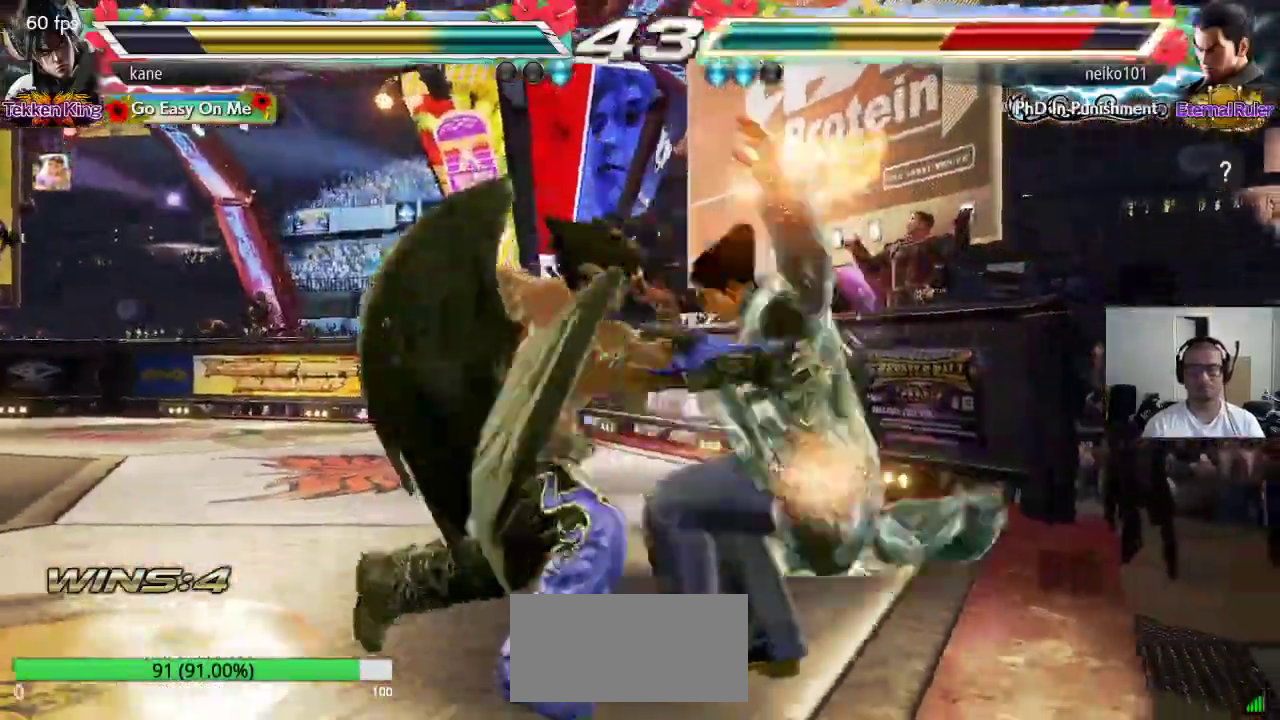
{"buttons": [], "left_stick": "up-right", "events": [[33, "SQUARE", "up"], [50, "left_stick", "up-right"], [83, "SQUARE", "down"], [167, "SQUARE", "up"], [200, "SQUARE", "down"], [250, "SQUARE", "up"]]}
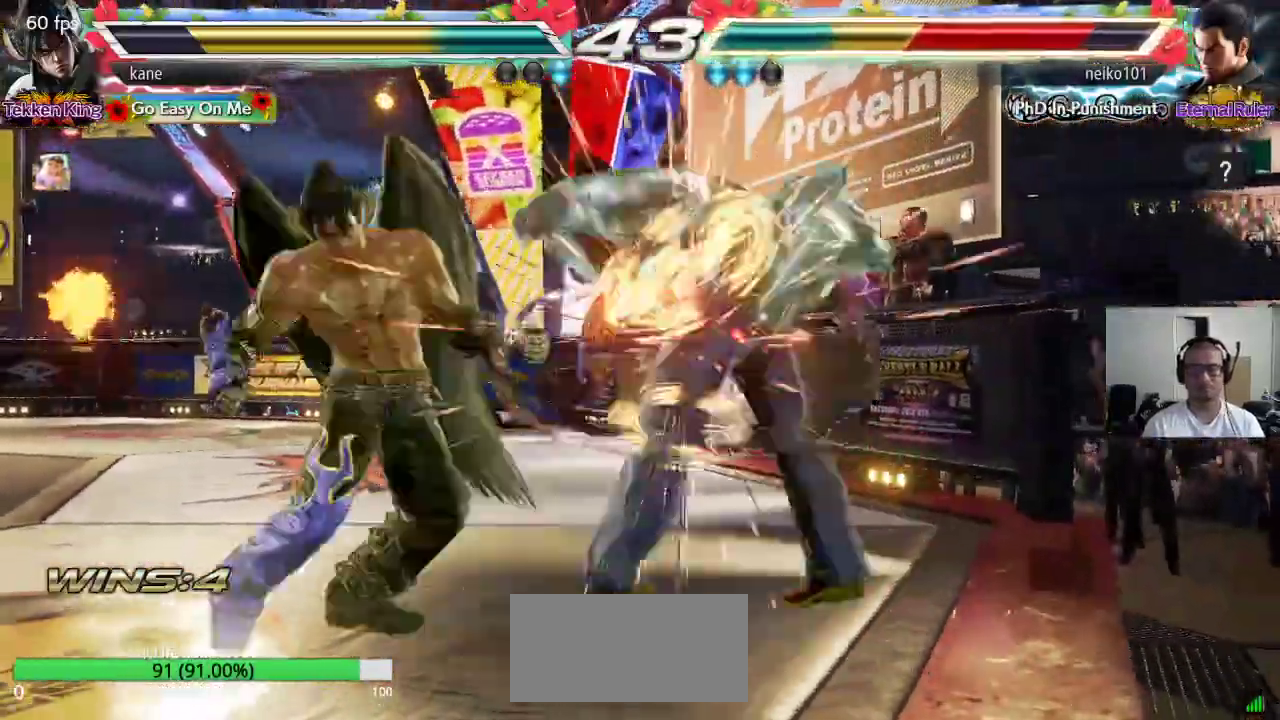
{"buttons": [], "left_stick": "center"}
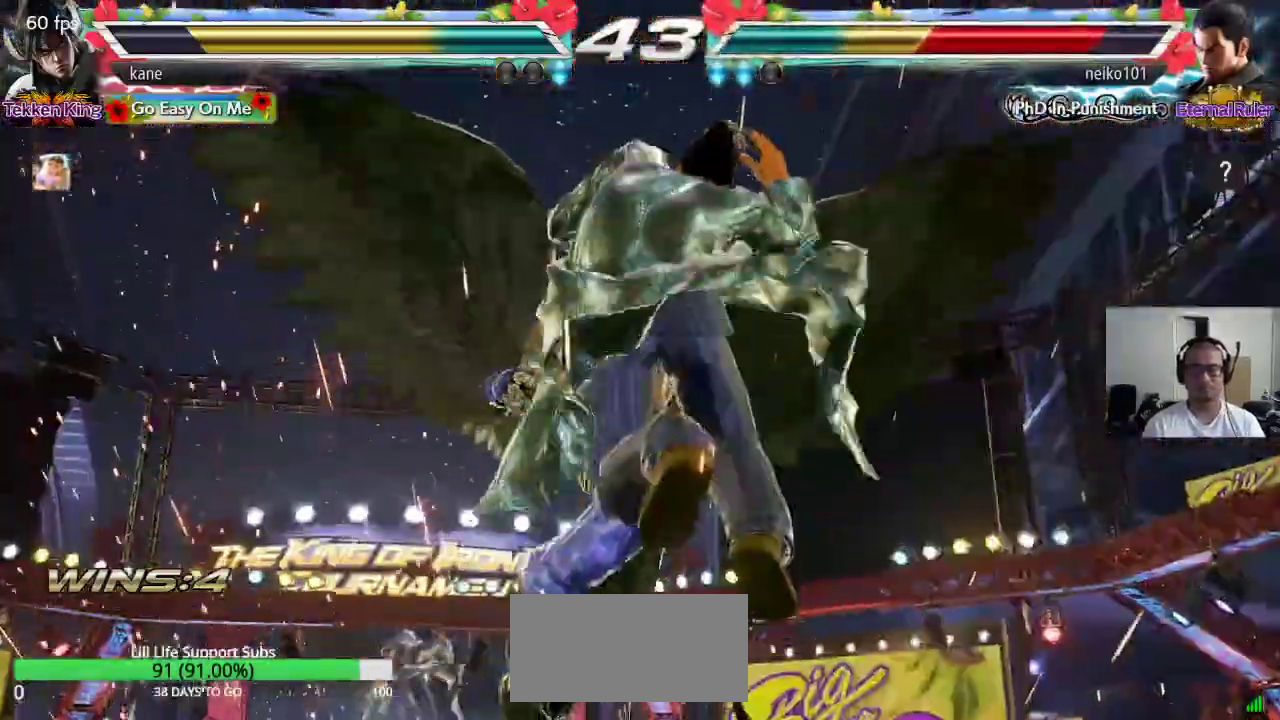
{"buttons": ["SQUARE"], "left_stick": "center", "events": [[350, "TRIANGLE", "down"], [450, "SQUARE", "down"], [483, "TRIANGLE", "up"]]}
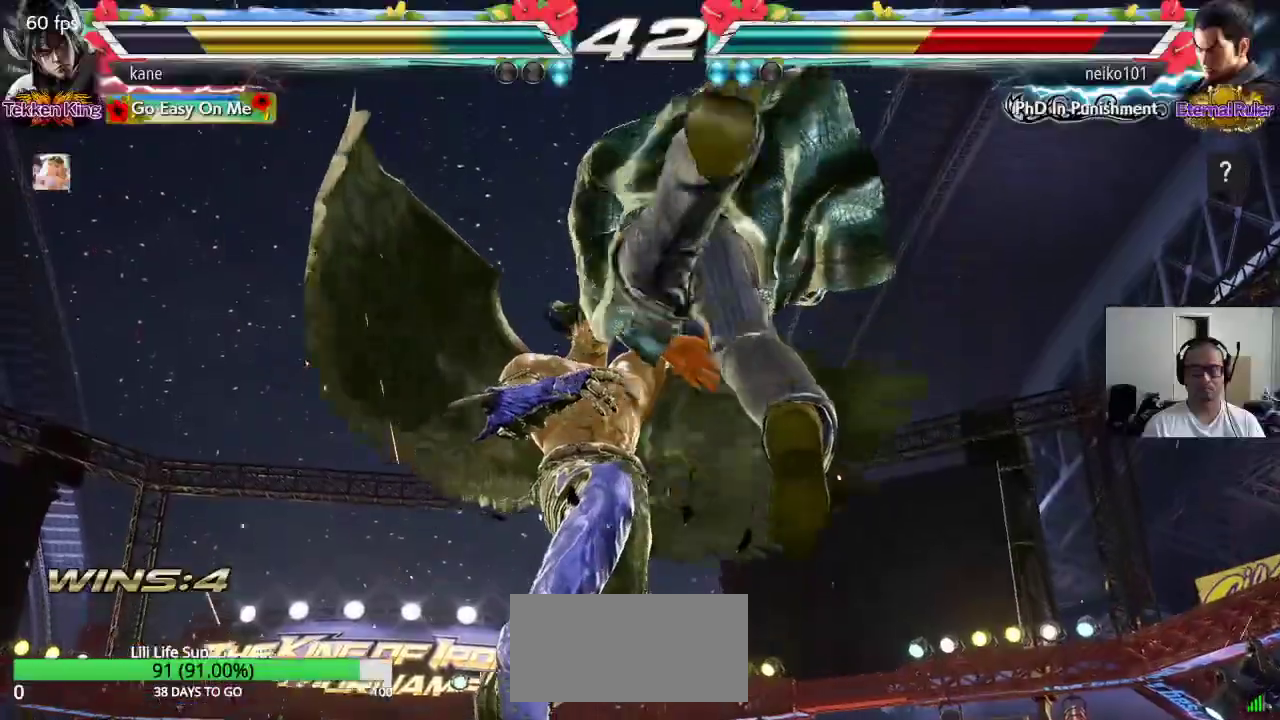
{"buttons": ["SQUARE", "TRIANGLE"], "left_stick": "center", "events": [[33, "CROSS", "down"], [33, "TRIANGLE", "down"], [83, "SQUARE", "up"], [133, "SQUARE", "down"], [183, "TRIANGLE", "up"], [217, "TRIANGLE", "down"], [317, "CROSS", "up"]]}
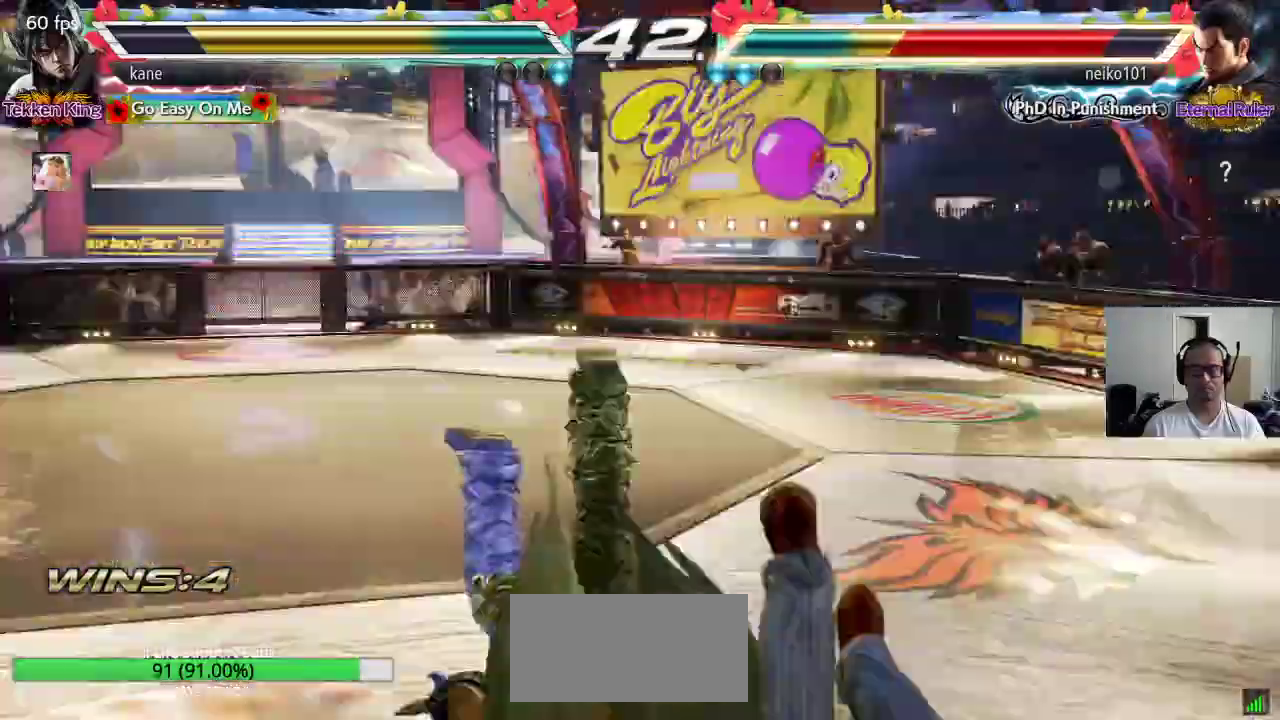
{"buttons": [], "left_stick": "center", "events": [[200, "SQUARE", "up"], [200, "TRIANGLE", "up"]]}